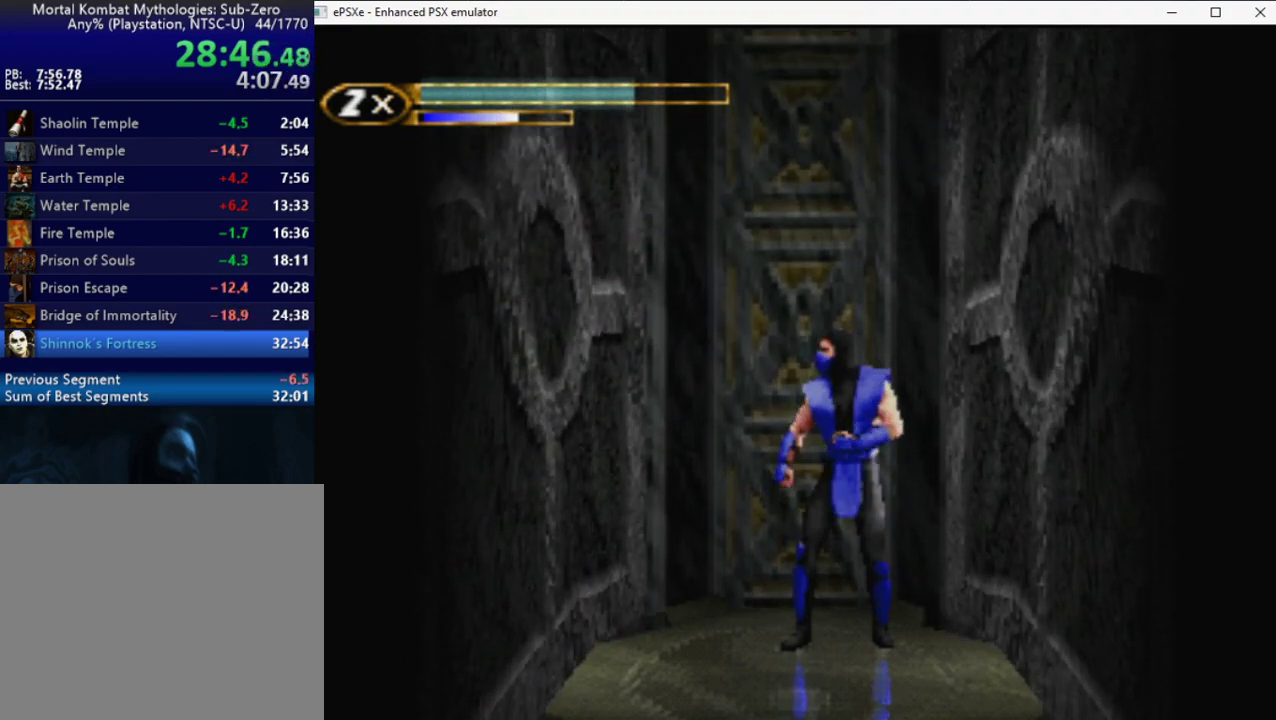
Gameplay with a controller (PlayStation layout); each line is a JSON object with the inputs held at the frame after it. "events" lists button and stick changes between this image and that frame as [ms after this image, input, new state], when the widget could be followed in between. Not read: L3 R3 left_stick right_stick.
{"buttons": ["DPAD_RIGHT"], "events": [[500, "DPAD_RIGHT", "down"]]}
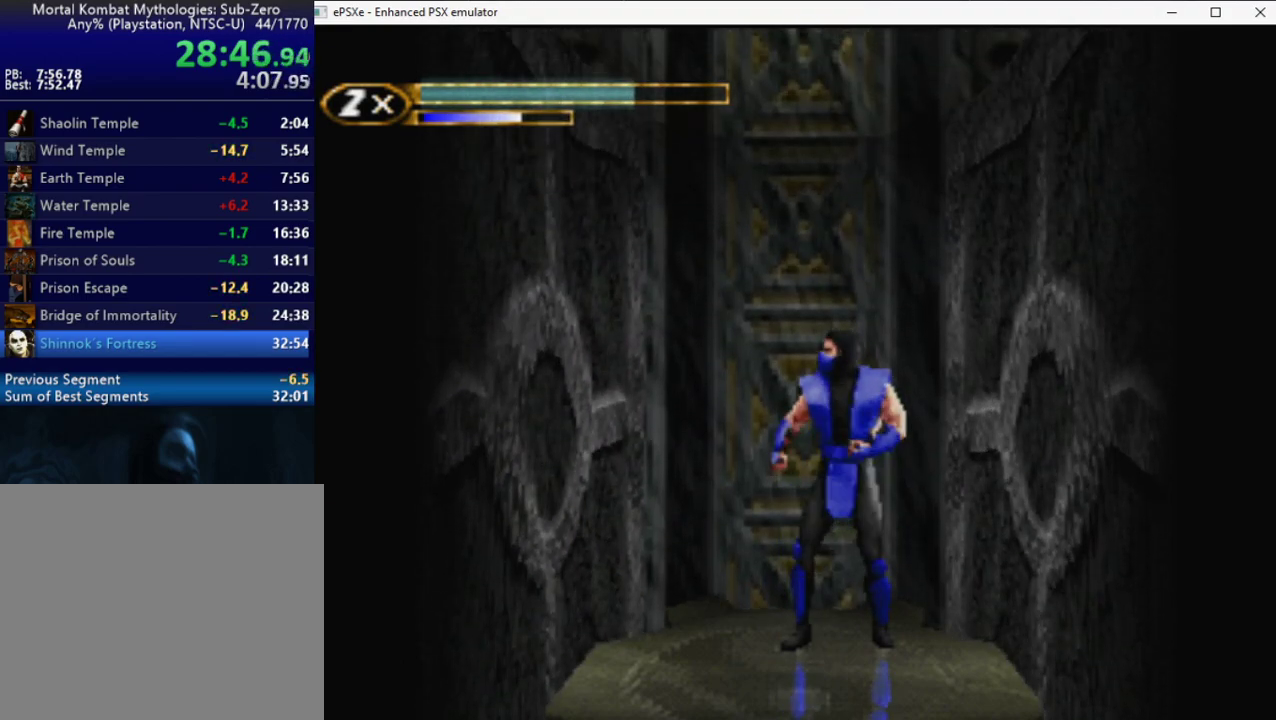
{"buttons": ["DPAD_RIGHT"], "events": [[300, "DPAD_RIGHT", "up"], [433, "DPAD_RIGHT", "down"]]}
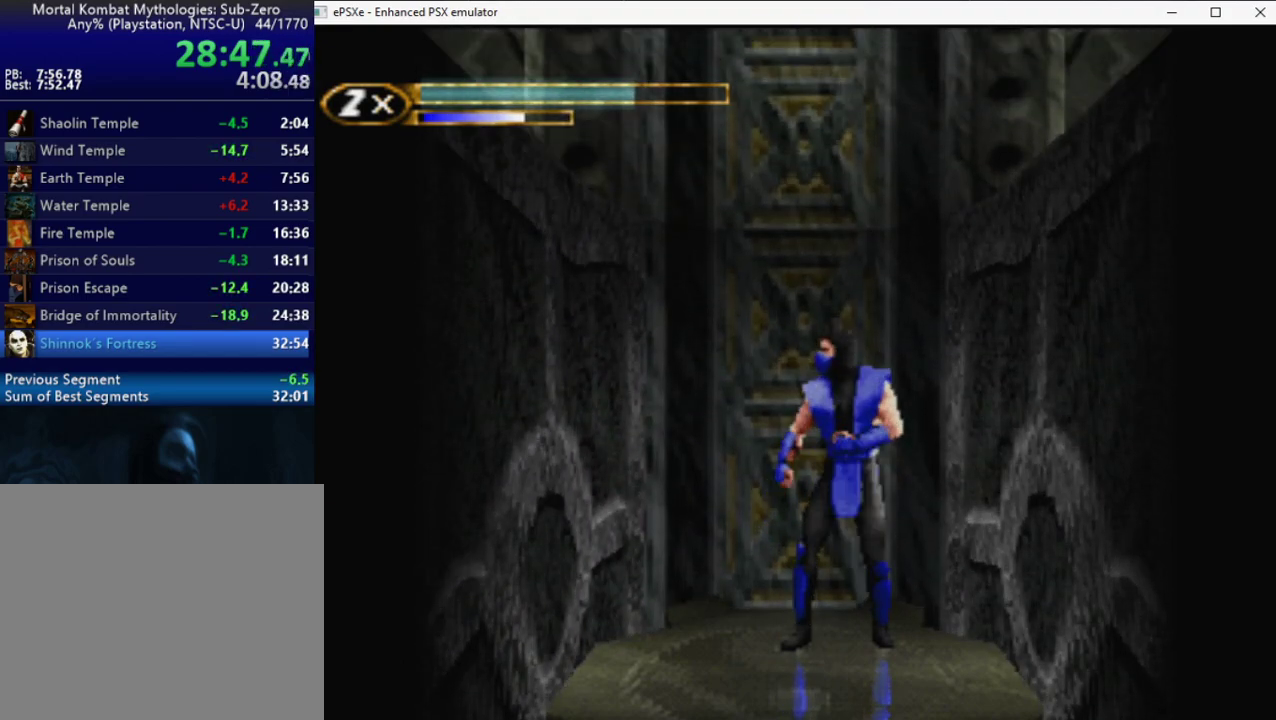
{"buttons": [], "events": [[450, "DPAD_RIGHT", "up"]]}
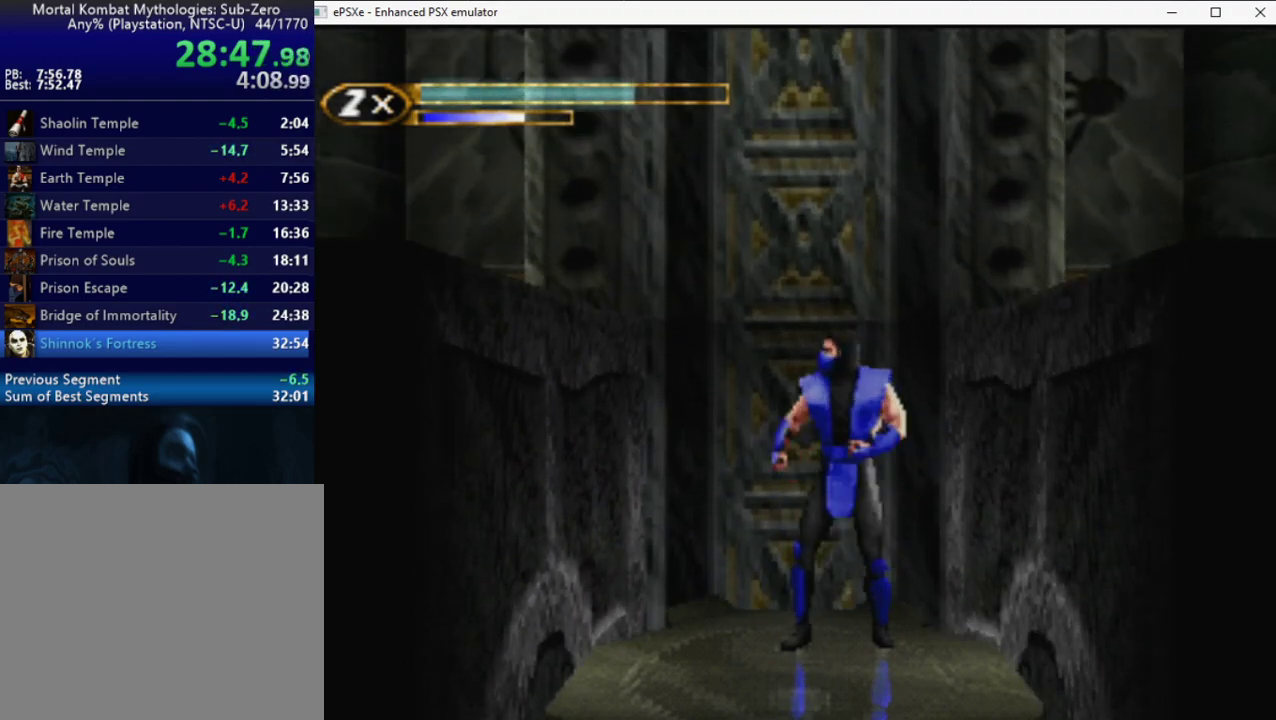
{"buttons": [], "events": [[300, "DPAD_RIGHT", "down"], [433, "DPAD_RIGHT", "up"]]}
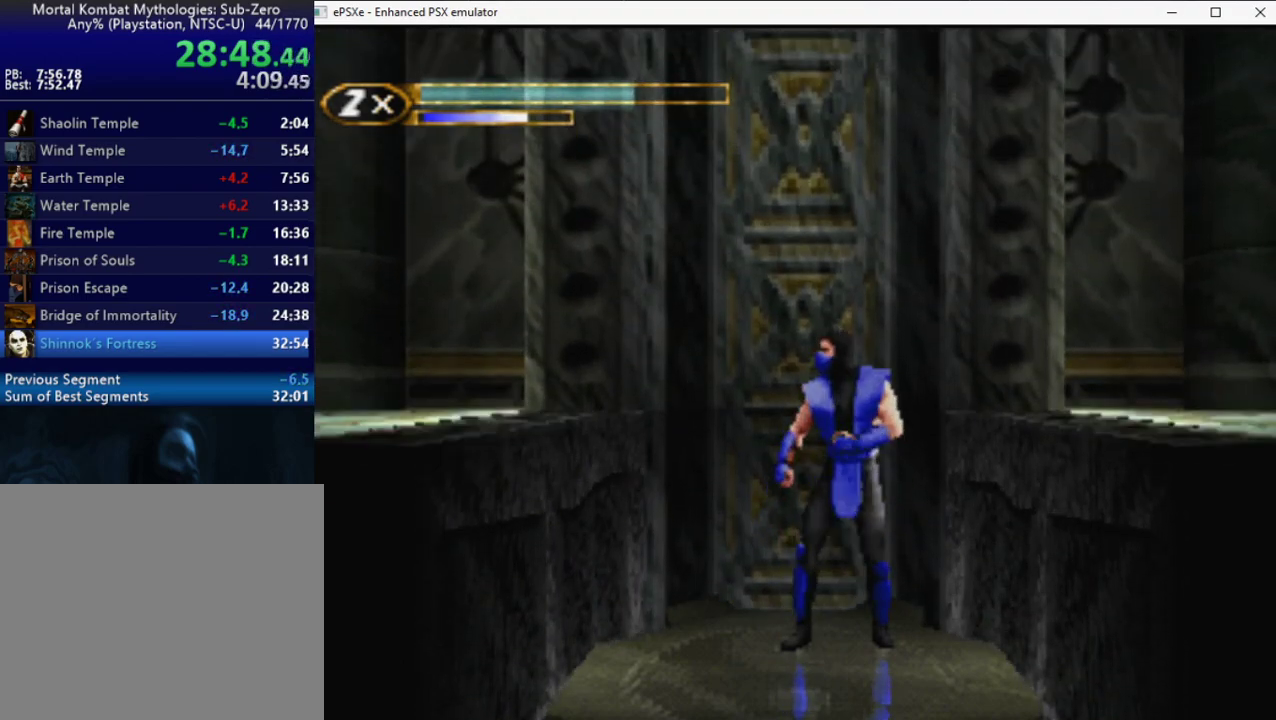
{"buttons": [], "events": []}
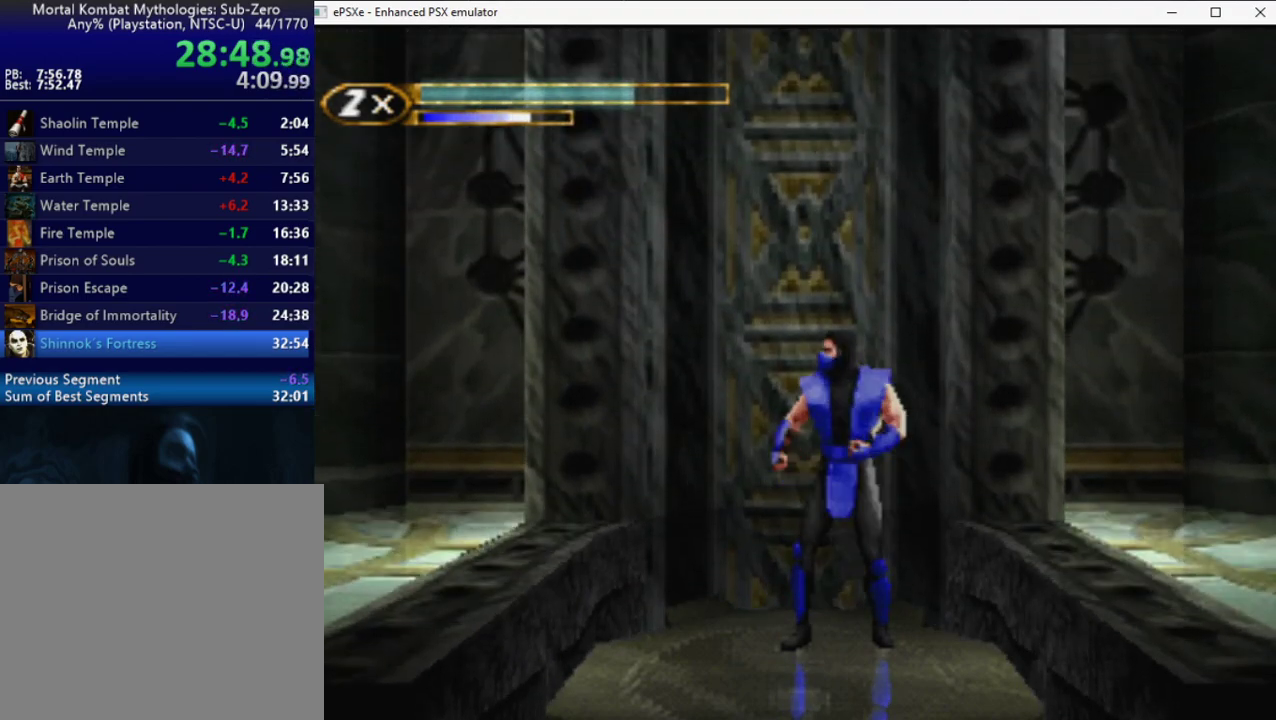
{"buttons": [], "events": []}
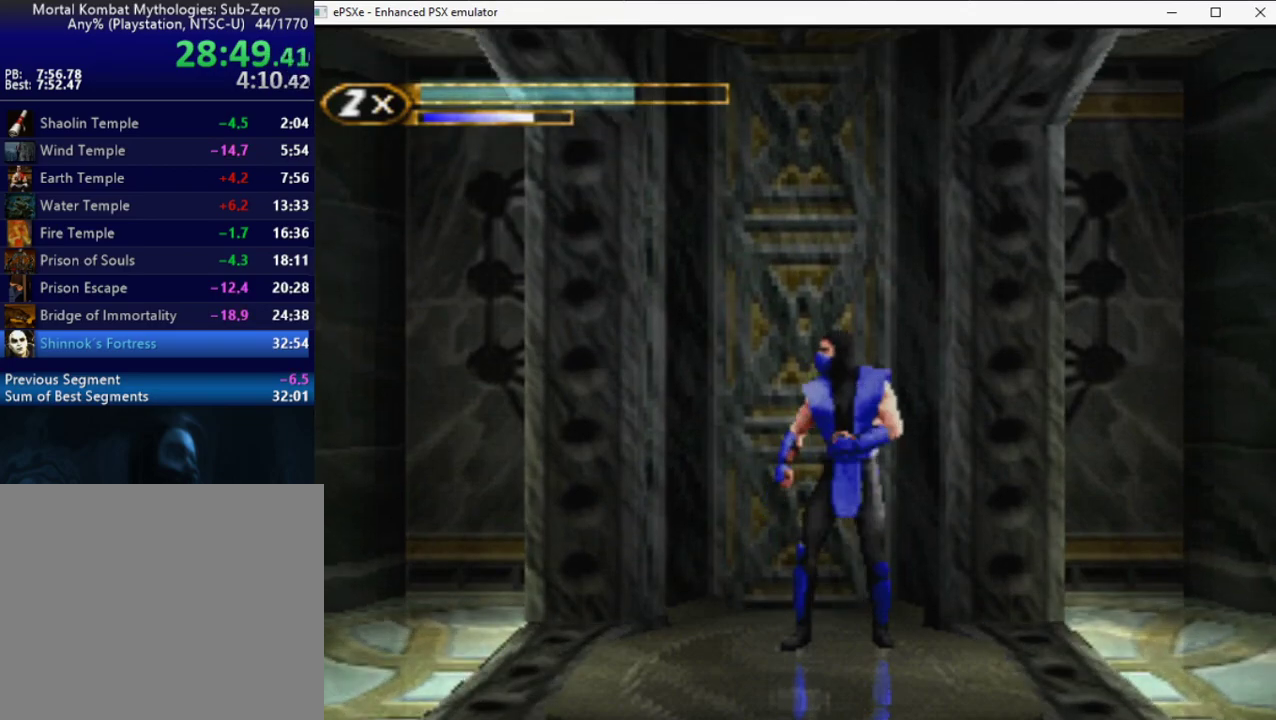
{"buttons": ["R2", "DPAD_RIGHT"], "events": [[250, "L2", "down"], [350, "DPAD_RIGHT", "down"], [350, "L2", "up"], [367, "R2", "down"]]}
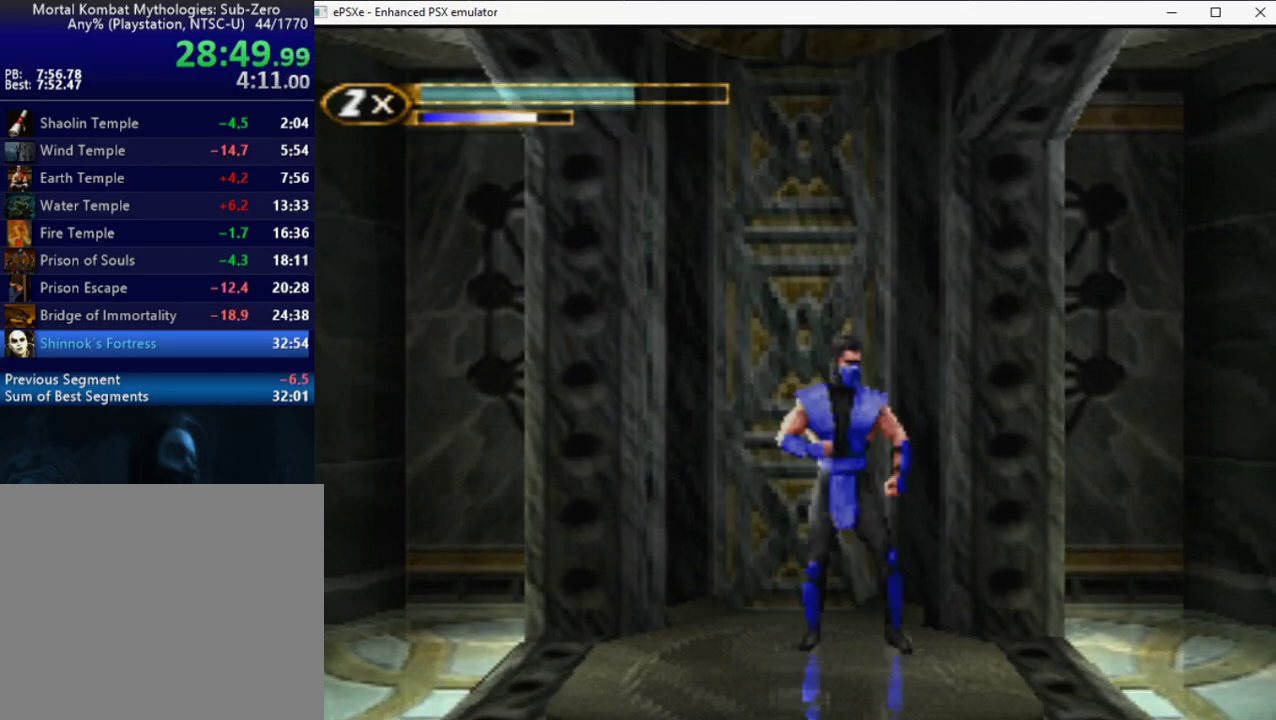
{"buttons": ["R2", "DPAD_RIGHT"], "events": []}
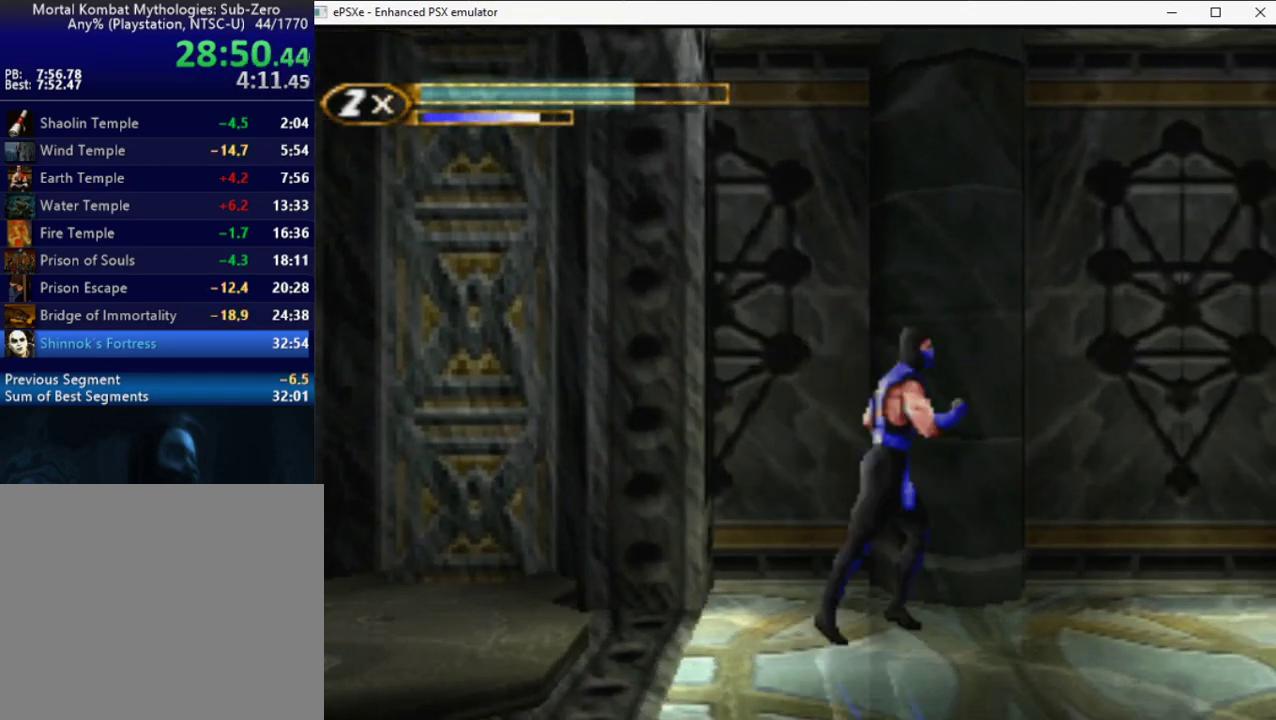
{"buttons": ["R2"], "events": [[267, "DPAD_UP", "down"], [467, "DPAD_UP", "up"], [500, "DPAD_RIGHT", "up"]]}
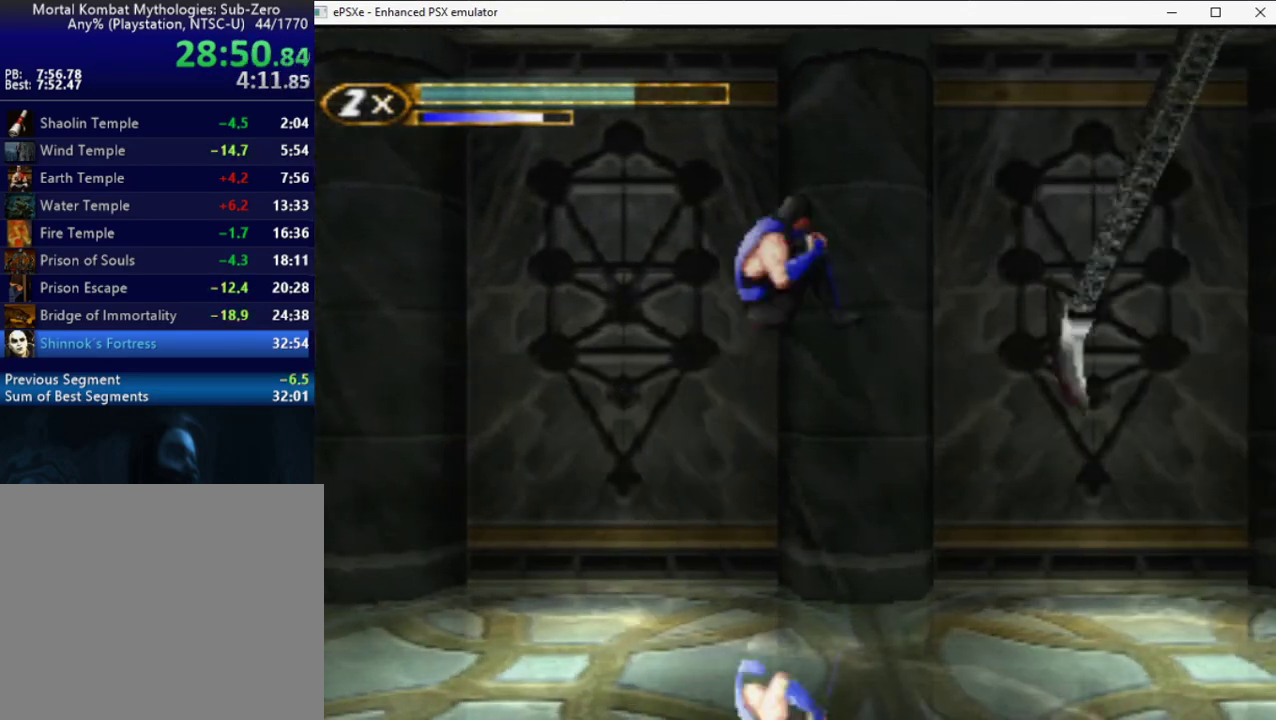
{"buttons": ["R2"], "events": [[400, "DPAD_LEFT", "down"], [483, "DPAD_LEFT", "up"]]}
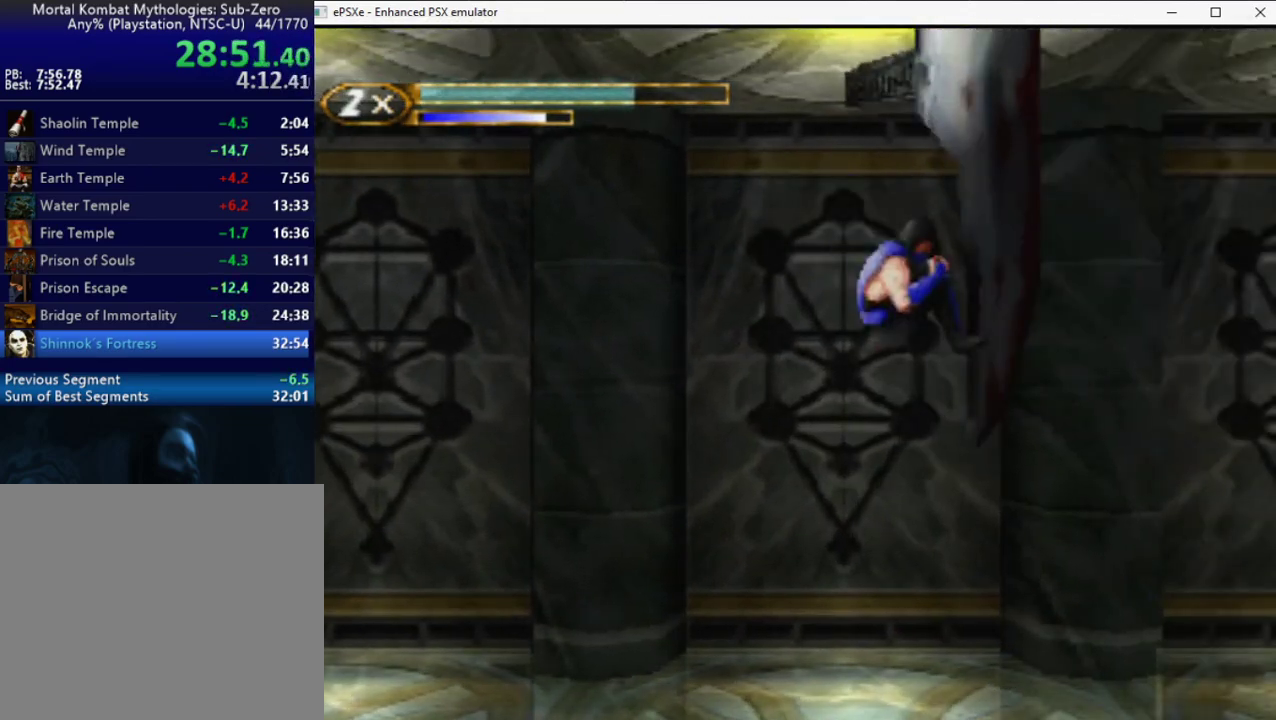
{"buttons": ["R2", "DPAD_LEFT"], "events": [[67, "DPAD_RIGHT", "down"], [67, "DPAD_UP", "down"], [367, "DPAD_RIGHT", "up"], [367, "DPAD_UP", "up"], [433, "DPAD_LEFT", "down"]]}
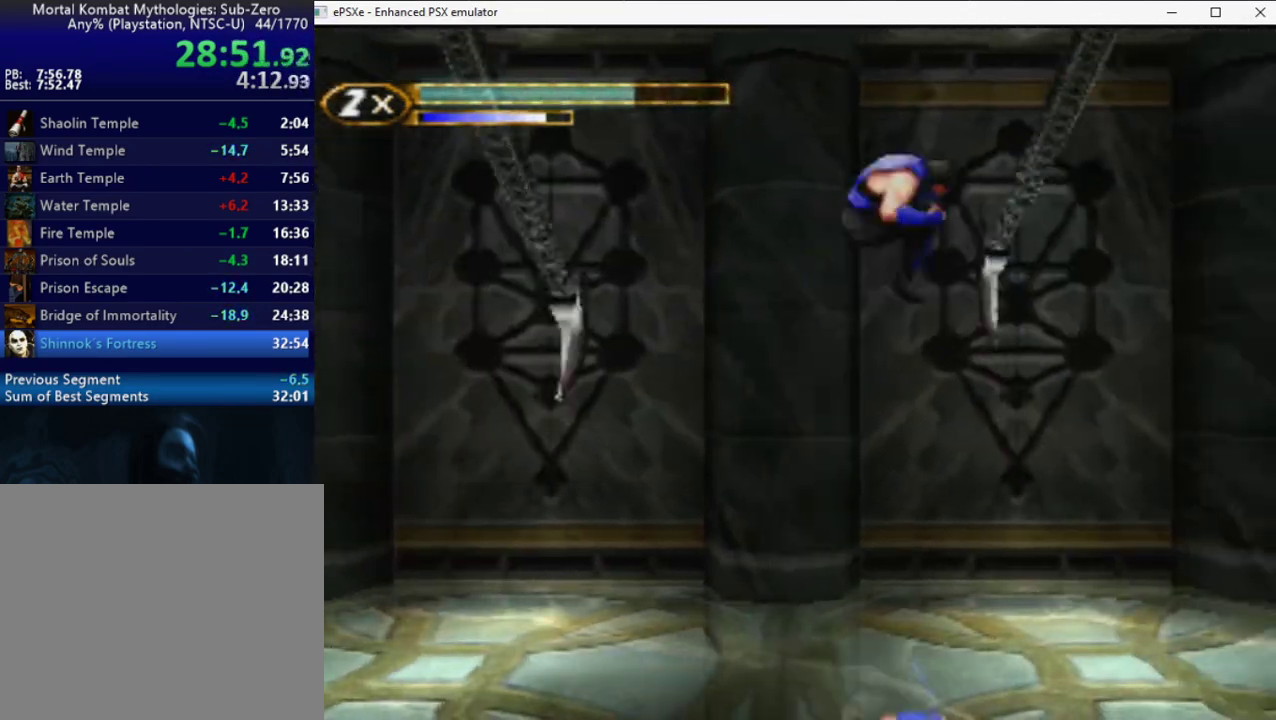
{"buttons": ["R2", "DPAD_UP", "DPAD_RIGHT"], "events": [[100, "DPAD_LEFT", "up"], [483, "DPAD_RIGHT", "down"], [500, "DPAD_UP", "down"]]}
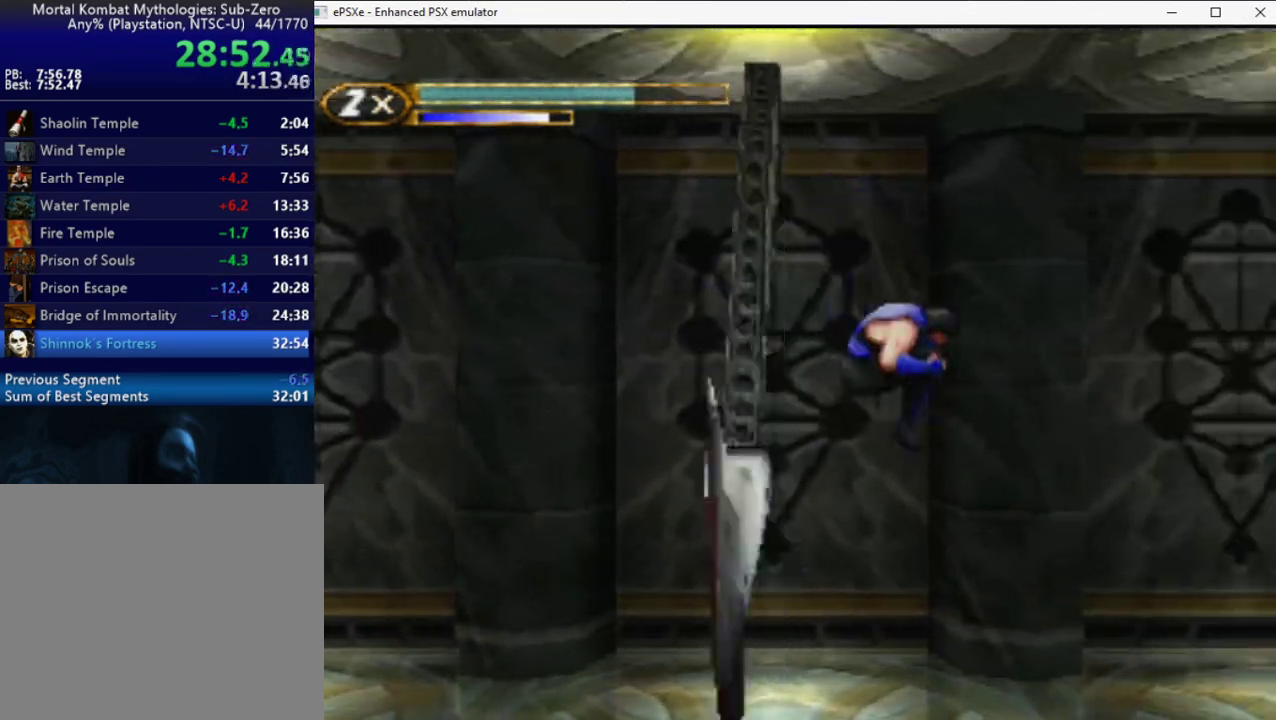
{"buttons": ["R2", "DPAD_LEFT"], "events": [[300, "DPAD_UP", "up"], [317, "DPAD_RIGHT", "up"], [367, "DPAD_LEFT", "down"]]}
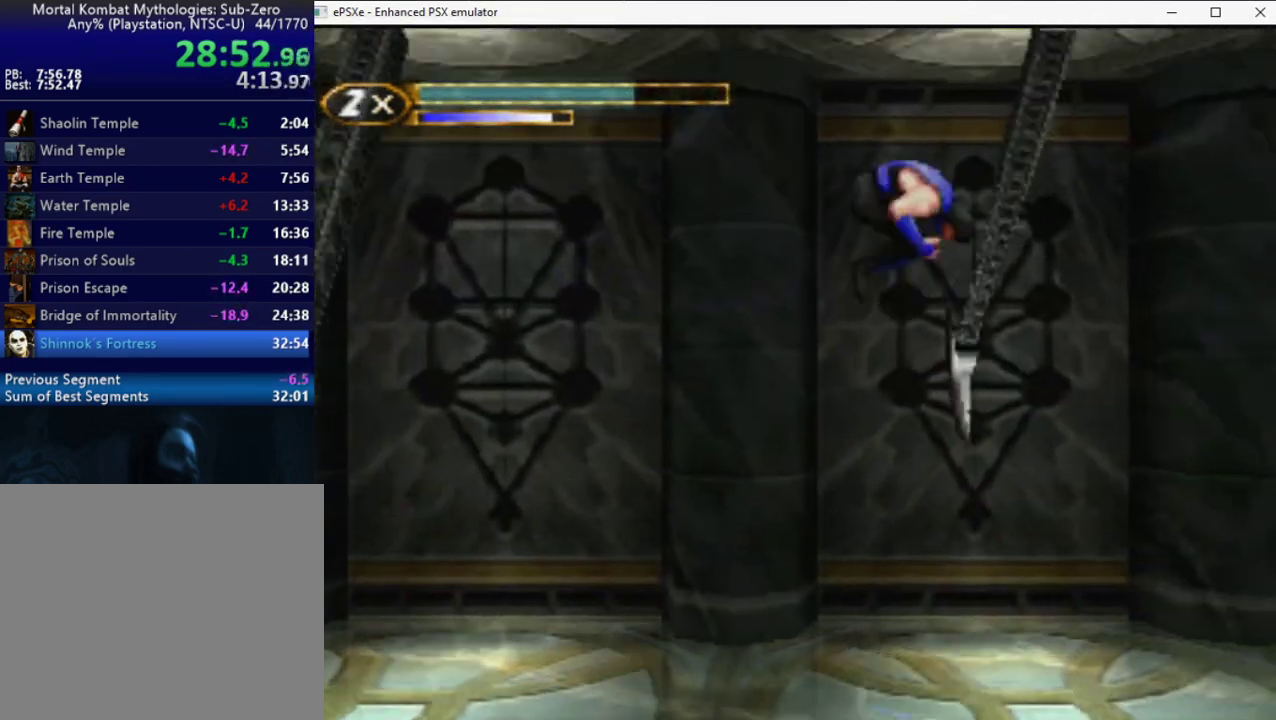
{"buttons": ["R2", "DPAD_UP", "DPAD_RIGHT"], "events": [[17, "DPAD_LEFT", "up"], [417, "DPAD_RIGHT", "down"], [433, "DPAD_UP", "down"]]}
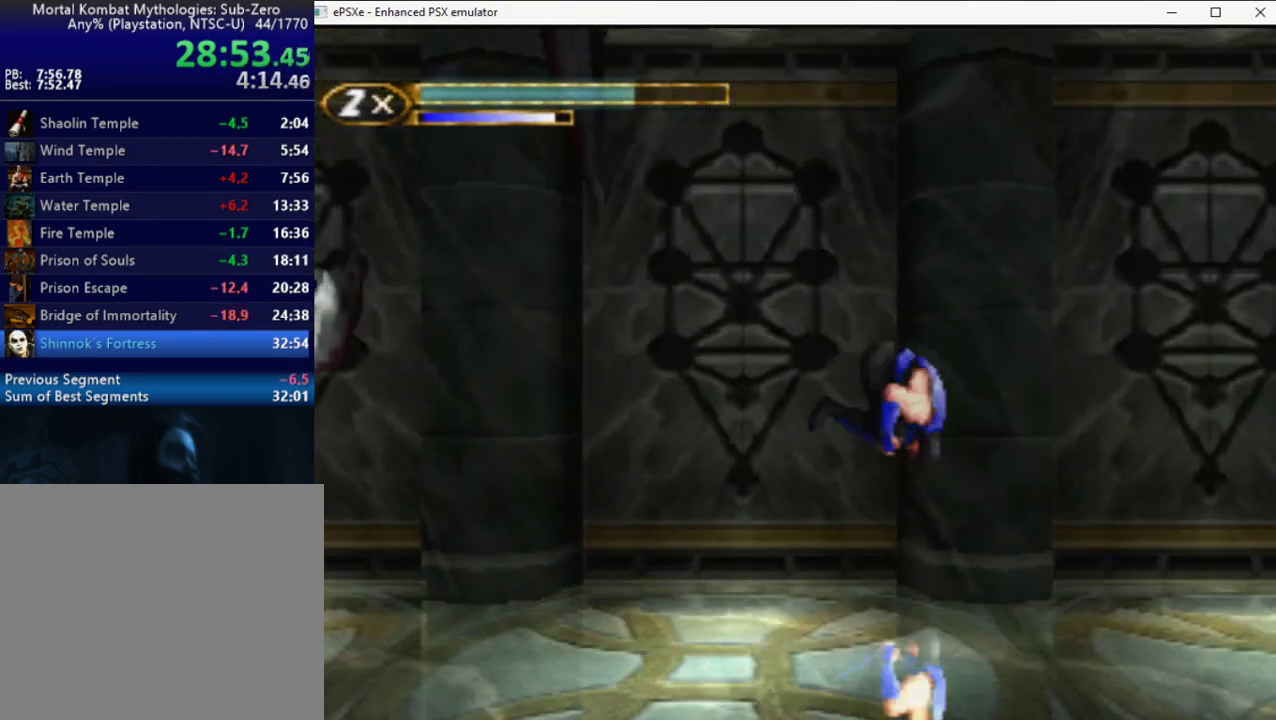
{"buttons": ["R2"], "events": [[267, "DPAD_RIGHT", "up"], [267, "DPAD_UP", "up"]]}
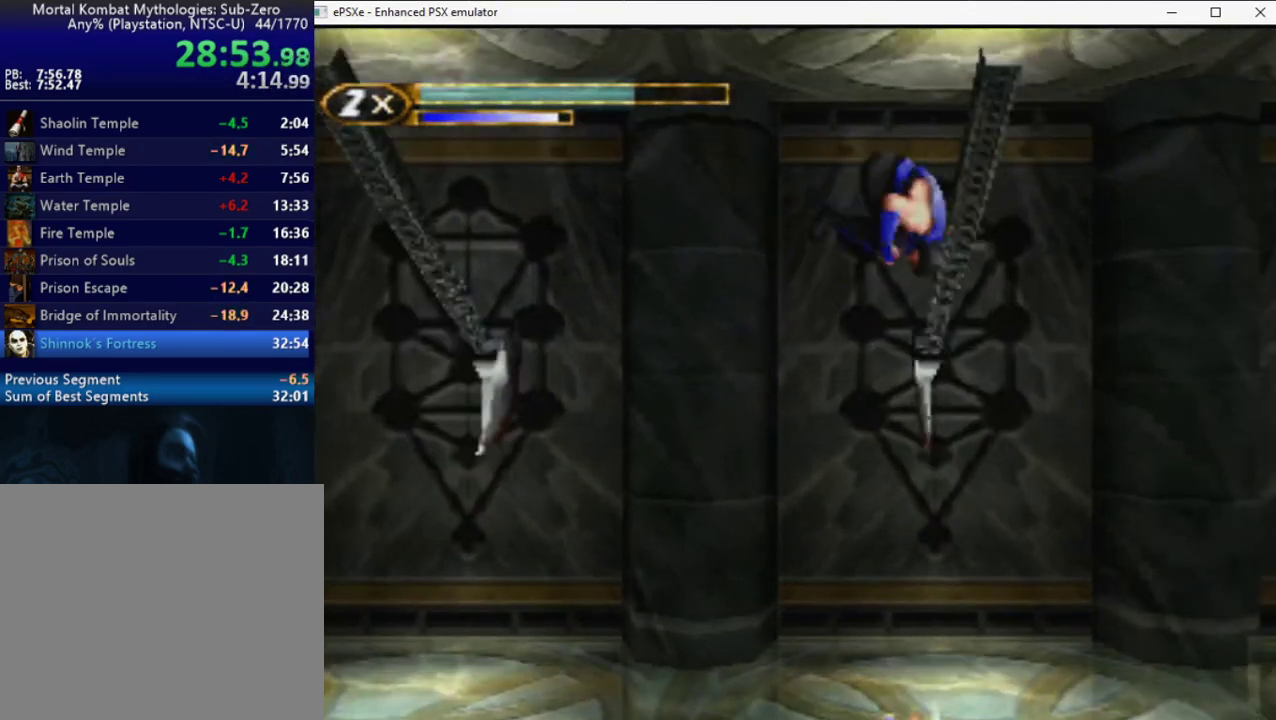
{"buttons": ["R2", "DPAD_RIGHT"], "events": [[167, "DPAD_RIGHT", "down"]]}
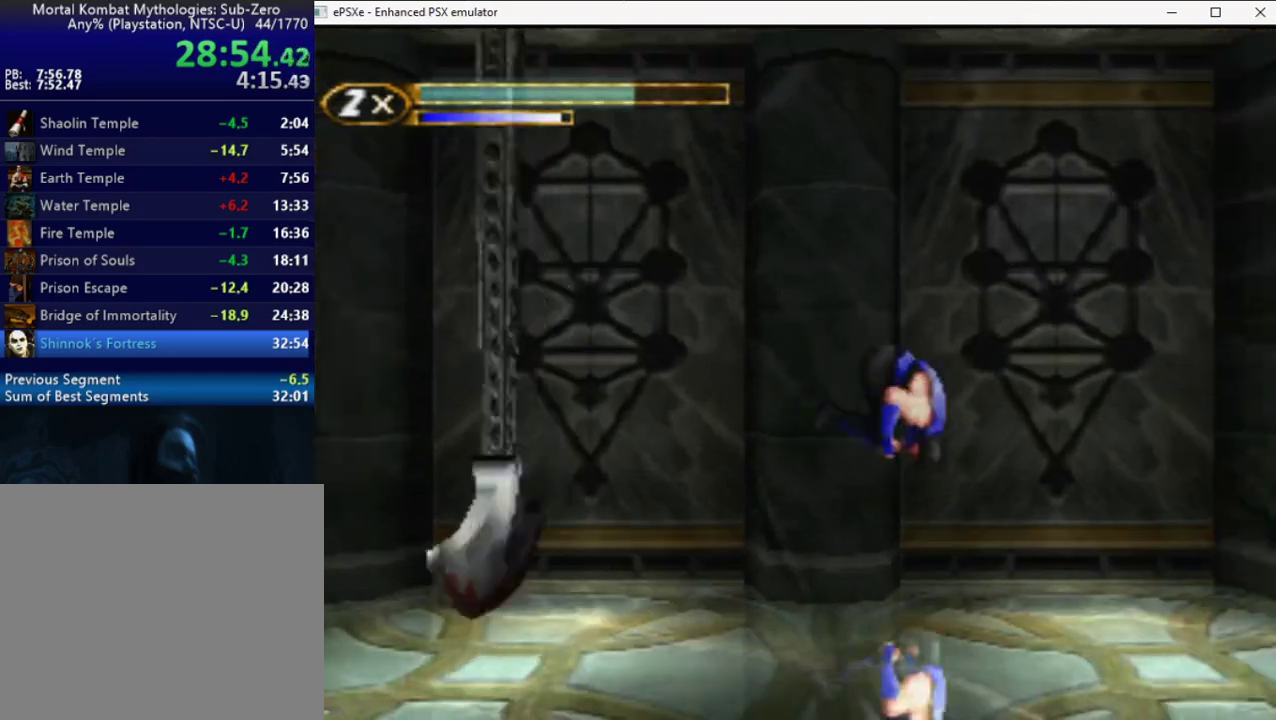
{"buttons": ["R2", "DPAD_RIGHT"], "events": []}
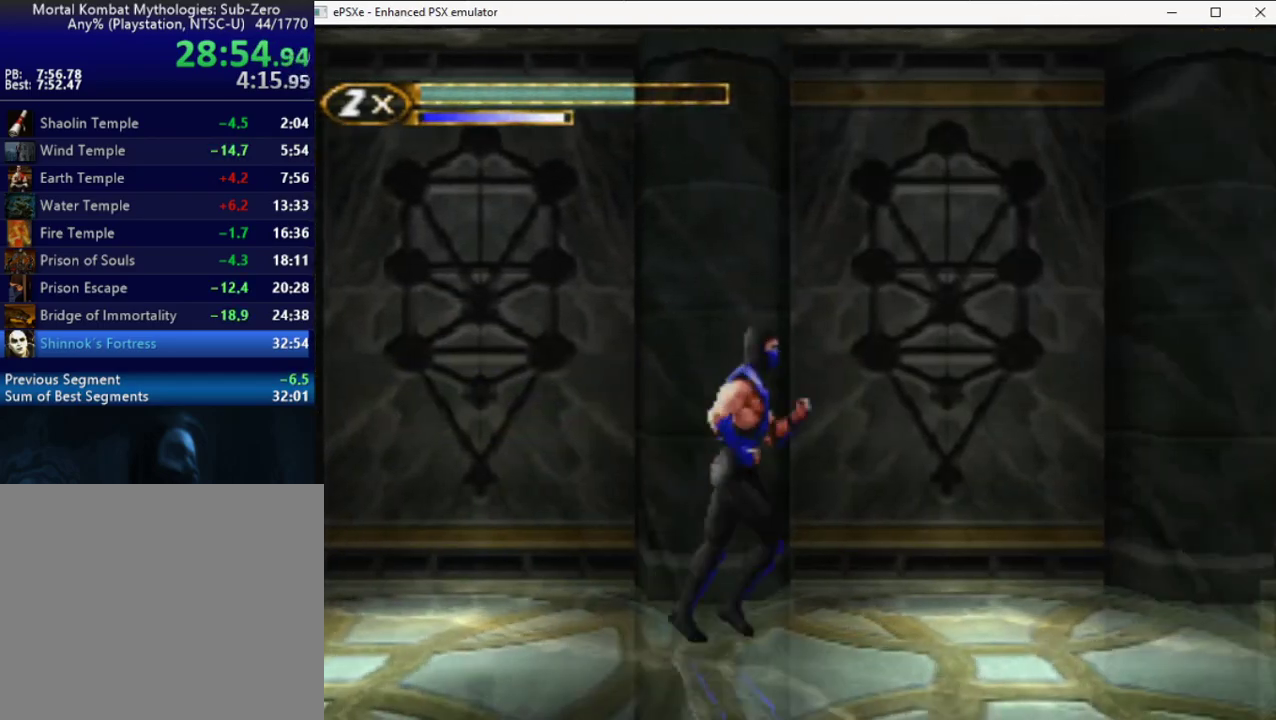
{"buttons": ["R2", "DPAD_UP", "DPAD_RIGHT"], "events": [[500, "DPAD_UP", "down"]]}
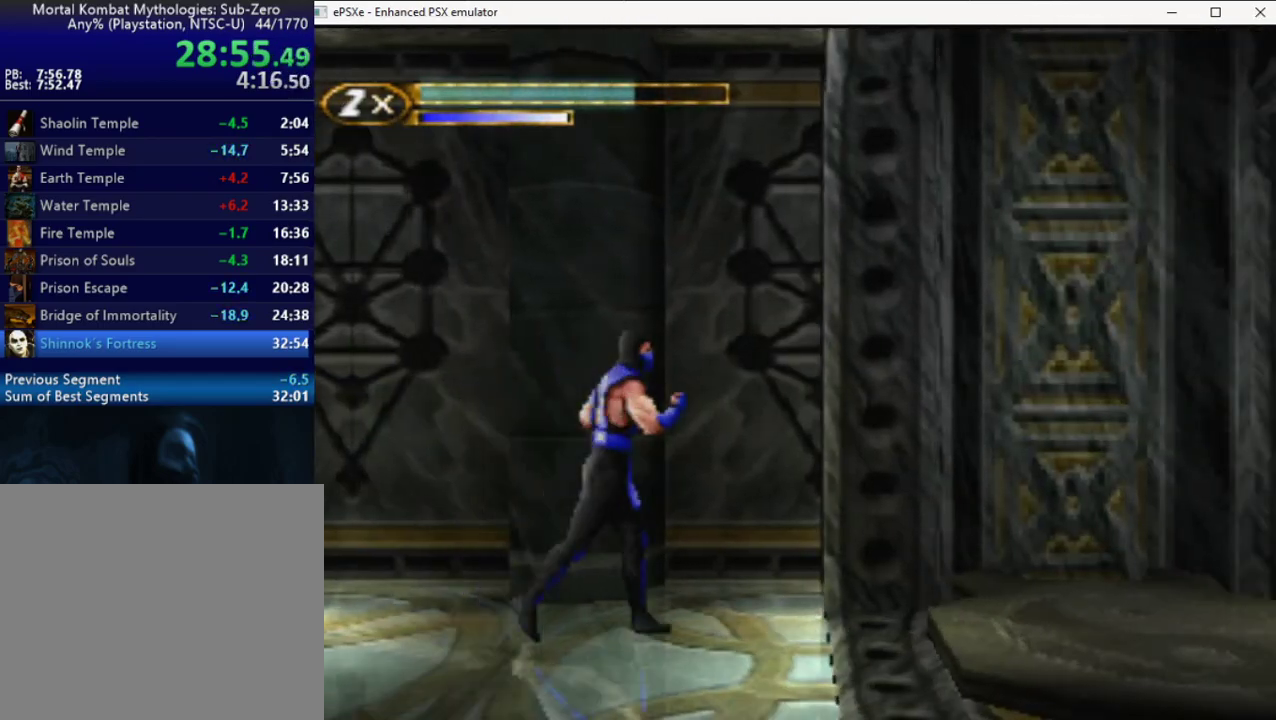
{"buttons": [], "events": [[100, "R2", "up"], [233, "DPAD_RIGHT", "up"], [250, "DPAD_UP", "up"], [333, "DPAD_LEFT", "down"], [500, "DPAD_LEFT", "up"]]}